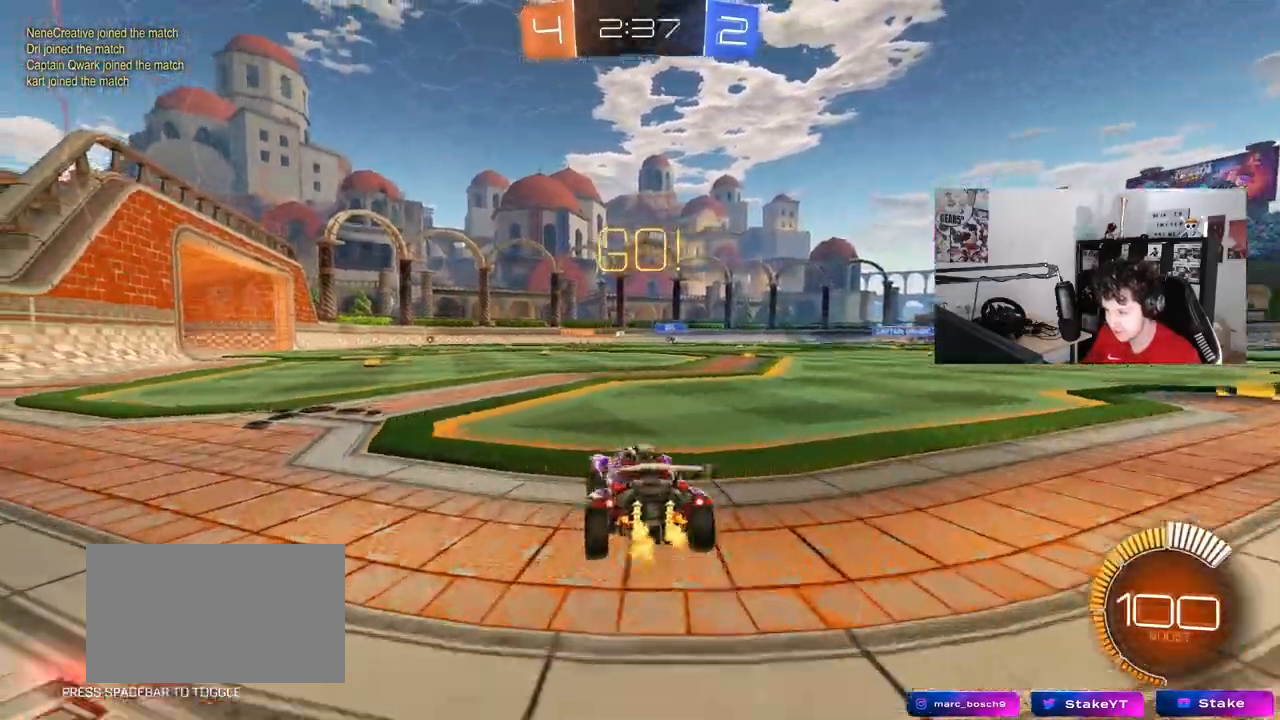
Gameplay with keyboard and mouse; each line is a JSON object with the keys and mouse buttons held at the frame after it. "events" lists presses ("down") and releases ("up") of "1", "2", "3", "4", "5", "a", "alt", "c", "caps_lock", "ctrl", "d", "e", "f", "g", "q", "r", "s", "shift", "space", "t", "tab", "v", "w", "x", "z", "mouse_left", "mouse_wheel" and "mouse_right" between this image and that frame as [ms after this image, input, new state], when the widget could be followed in between. "mouse_left", "mouse_wheel", "mouse_right" = the "left", "wheel", "right" buttons of the "mouse" list. No other keys are recorded. "wheel" means that the mouse wheel is clicked or scrolled. "mouse_move" is the direction in which the mouse moves at that frame (one of eight, or "still"), when it could be read.
{"keys": ["a", "s", "shift"], "mouse": ["left"], "mouse_move": "still", "events": [[150, "a", "up"], [150, "d", "down"], [200, "mouse_left", "down"], [200, "mouse_right", "down"], [250, "shift", "down"], [300, "a", "down"], [300, "d", "up"], [300, "mouse_right", "up"], [333, "mouse_right", "down"], [383, "s", "down"], [433, "w", "up"], [483, "mouse_right", "up"]]}
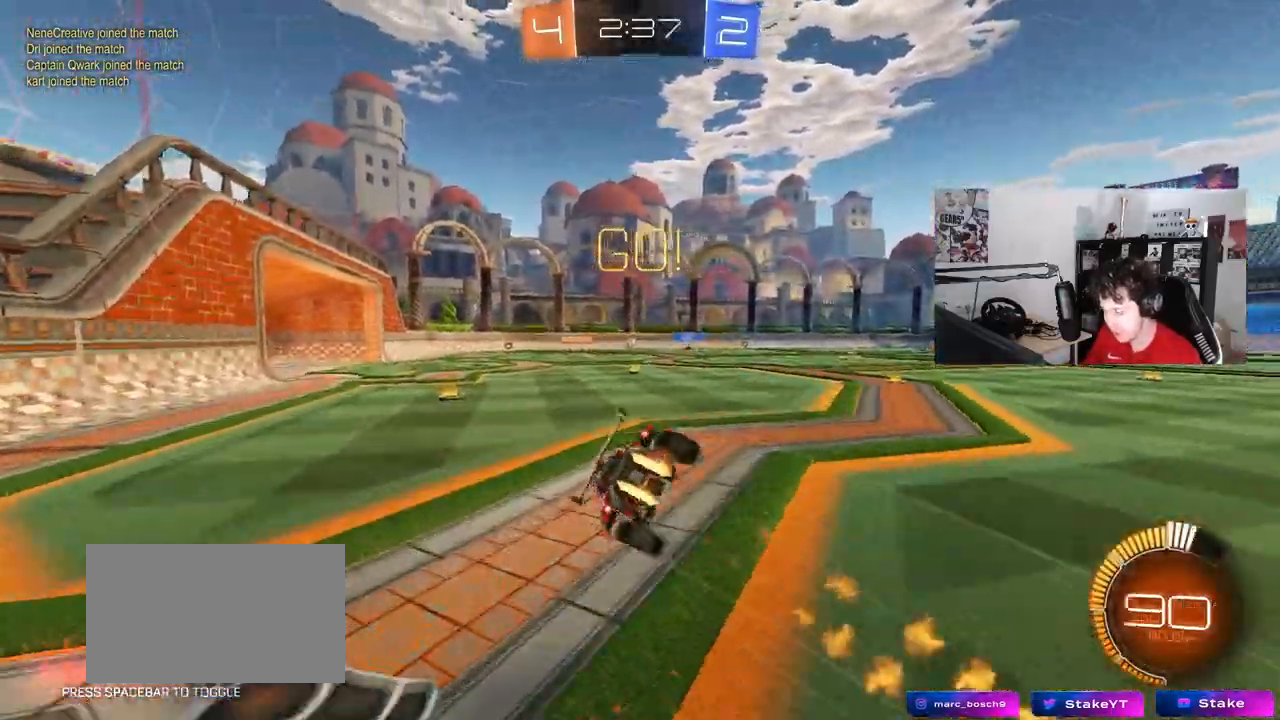
{"keys": ["a", "s", "shift"], "mouse": [], "mouse_move": "still", "events": [[167, "mouse_left", "up"], [267, "s", "up"], [450, "s", "down"]]}
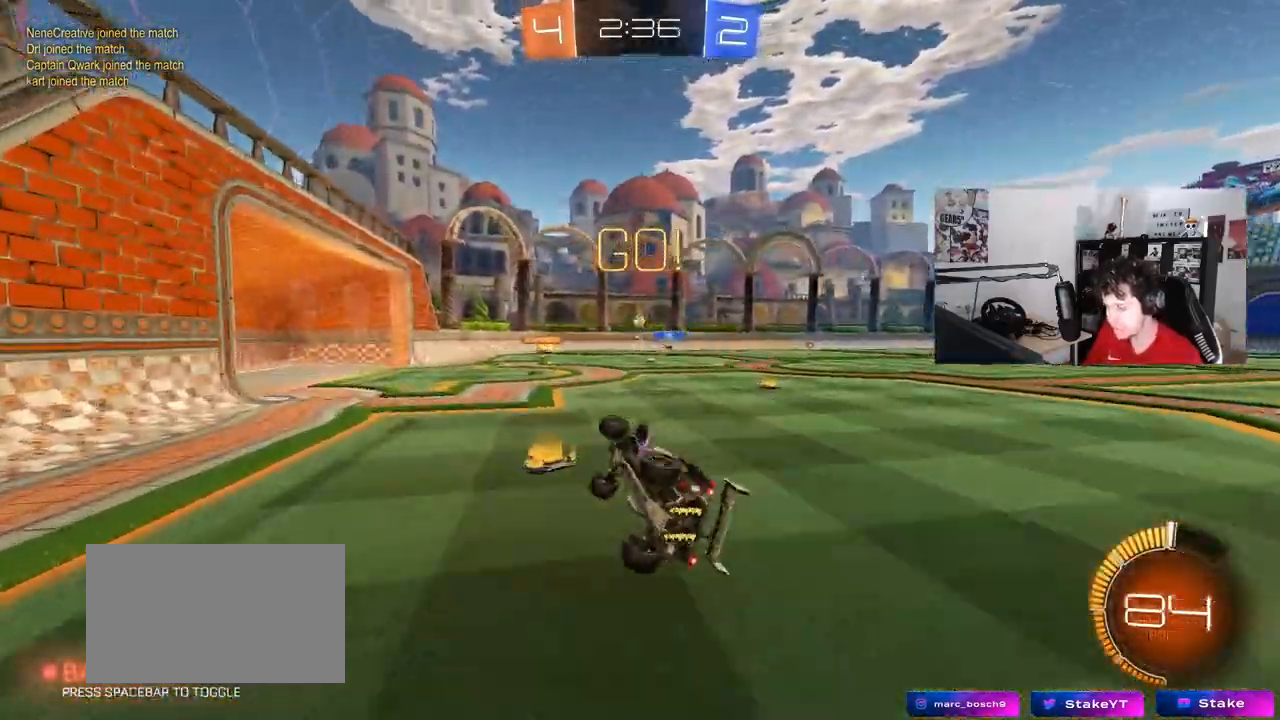
{"keys": ["a", "w"], "mouse": [], "mouse_move": "still", "events": [[133, "s", "up"], [133, "shift", "up"], [317, "w", "down"]]}
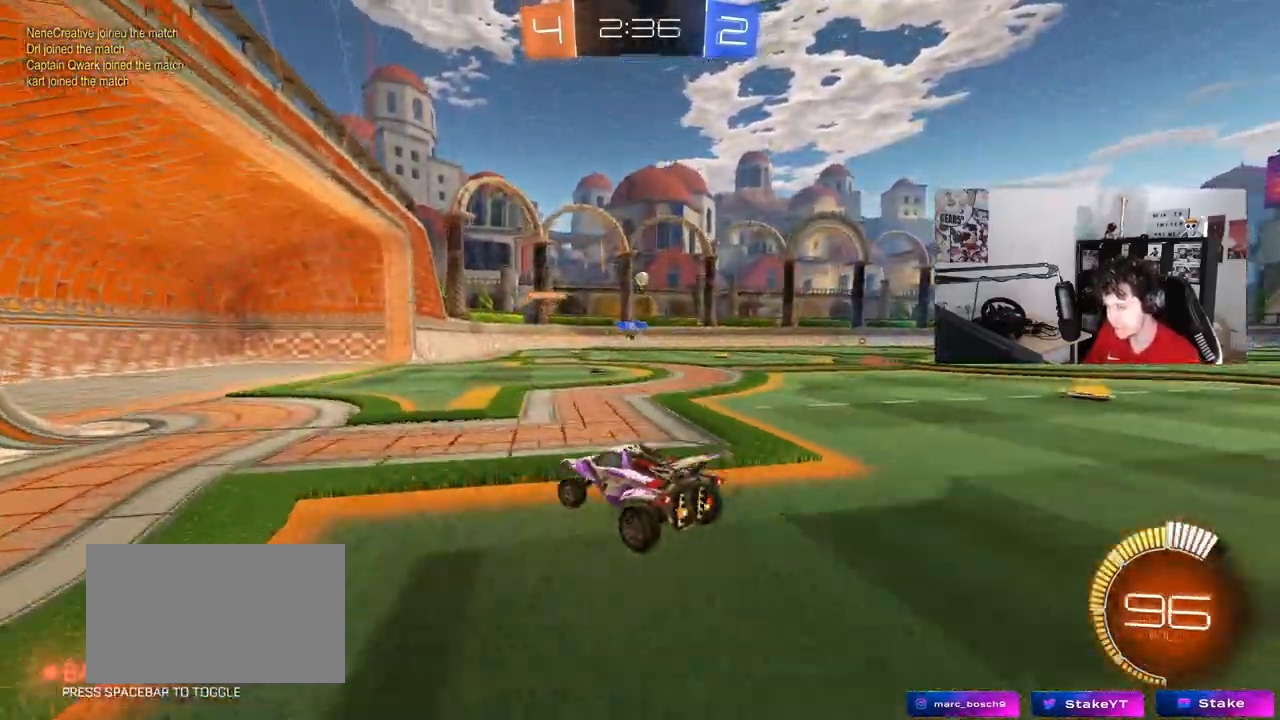
{"keys": ["d"], "mouse": [], "mouse_move": "still", "events": [[150, "a", "up"], [250, "d", "down"], [250, "w", "up"]]}
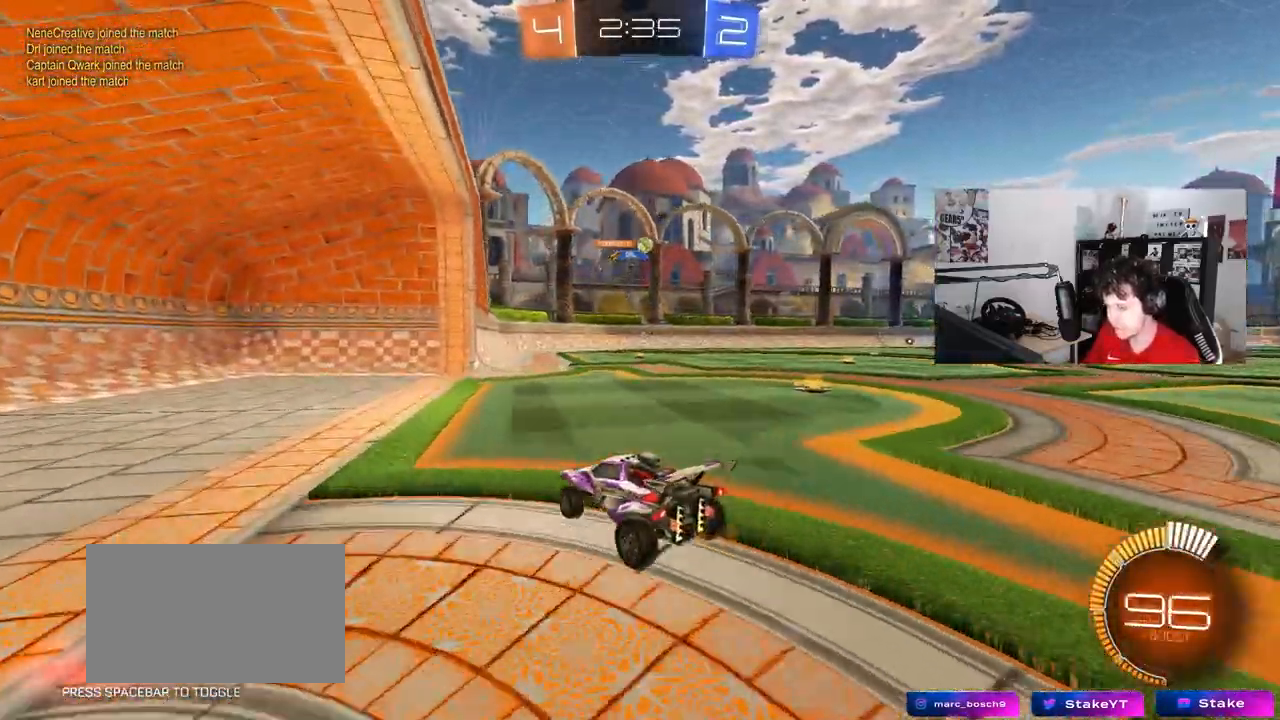
{"keys": ["w"], "mouse": [], "mouse_move": "still", "events": [[67, "w", "down"], [500, "d", "up"]]}
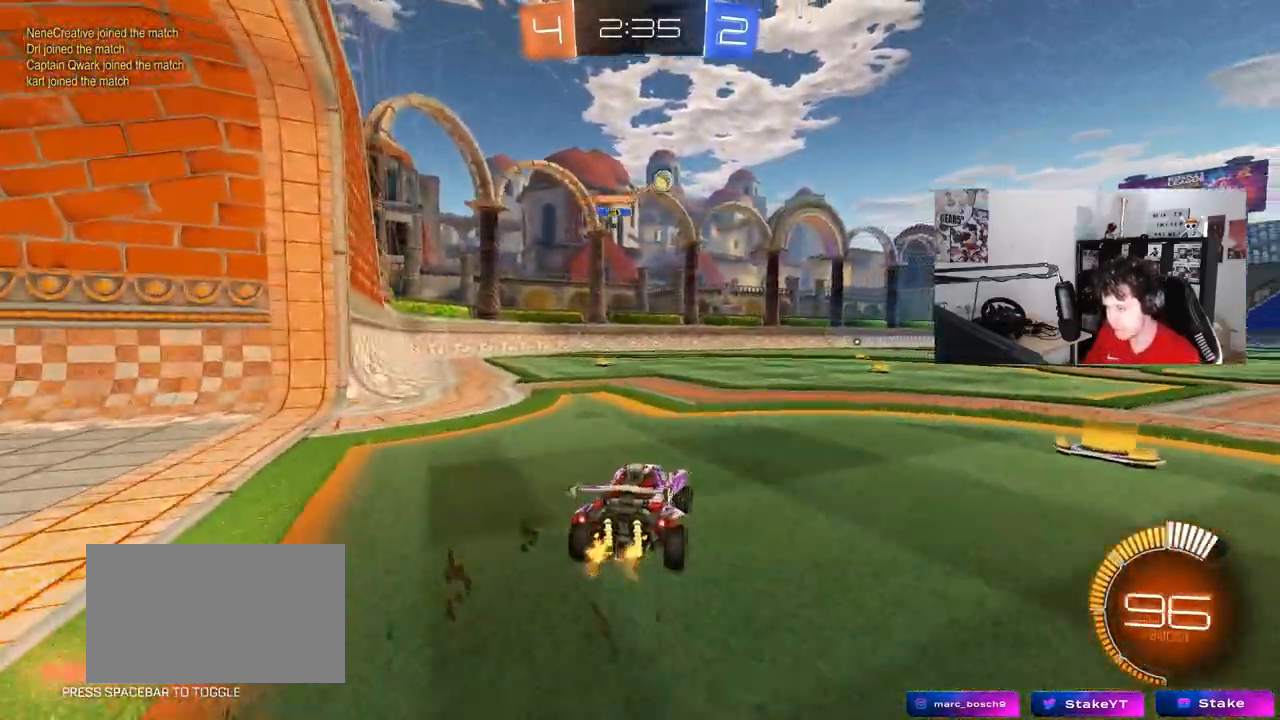
{"keys": ["d", "w"], "mouse": [], "mouse_move": "still", "events": [[83, "d", "down"], [233, "a", "down"], [233, "d", "up"], [467, "a", "up"], [467, "d", "down"]]}
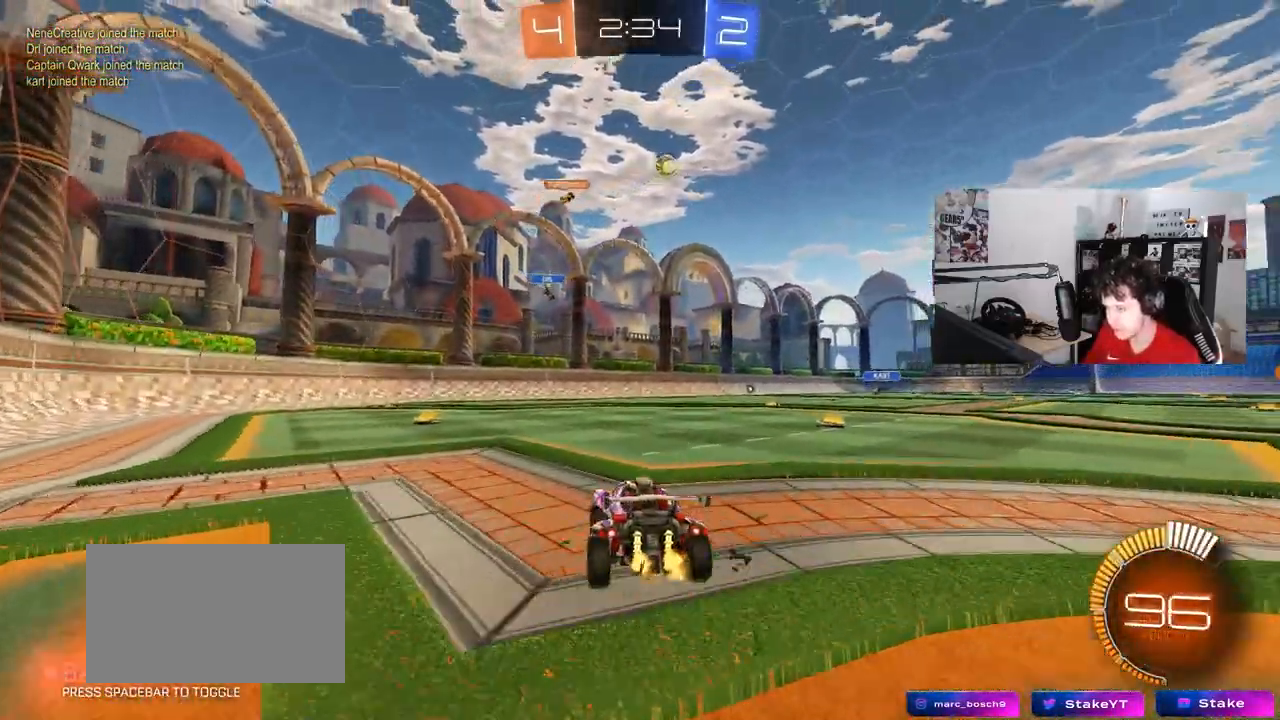
{"keys": ["d", "w"], "mouse": [], "mouse_move": "still", "events": [[150, "d", "up"], [483, "d", "down"]]}
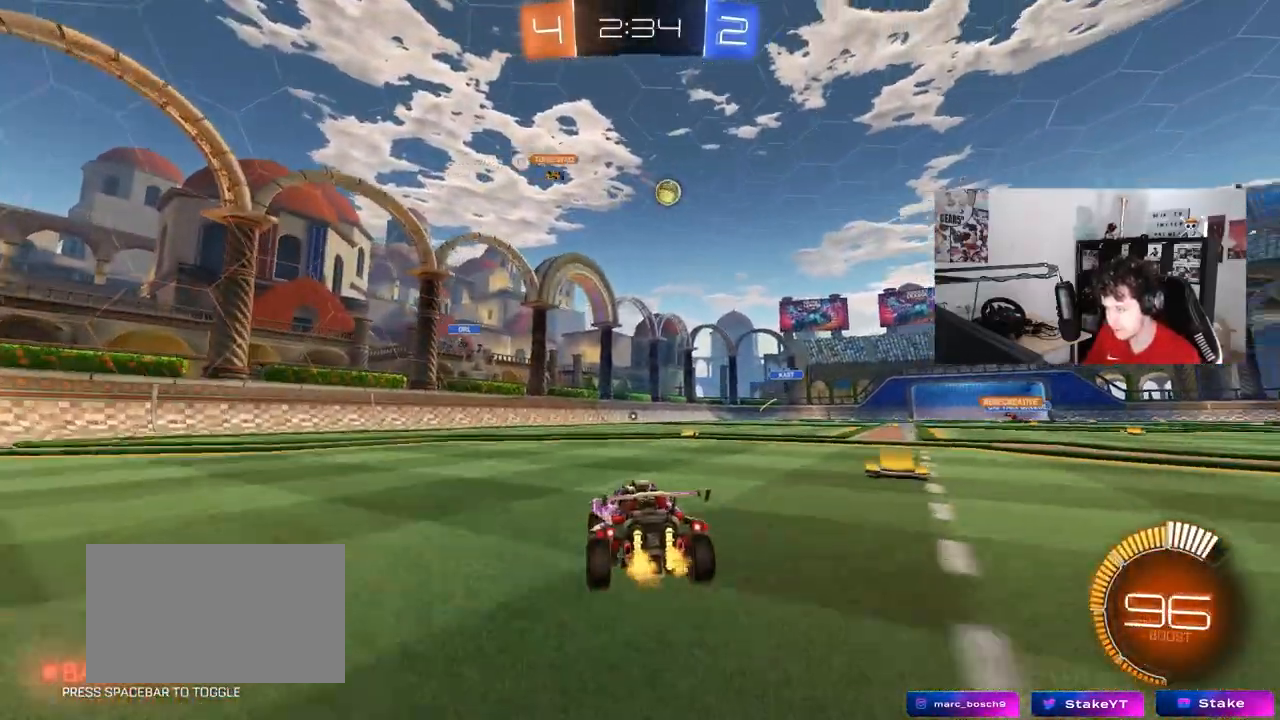
{"keys": ["d", "w"], "mouse": [], "mouse_move": "still", "events": [[67, "shift", "down"], [267, "shift", "up"]]}
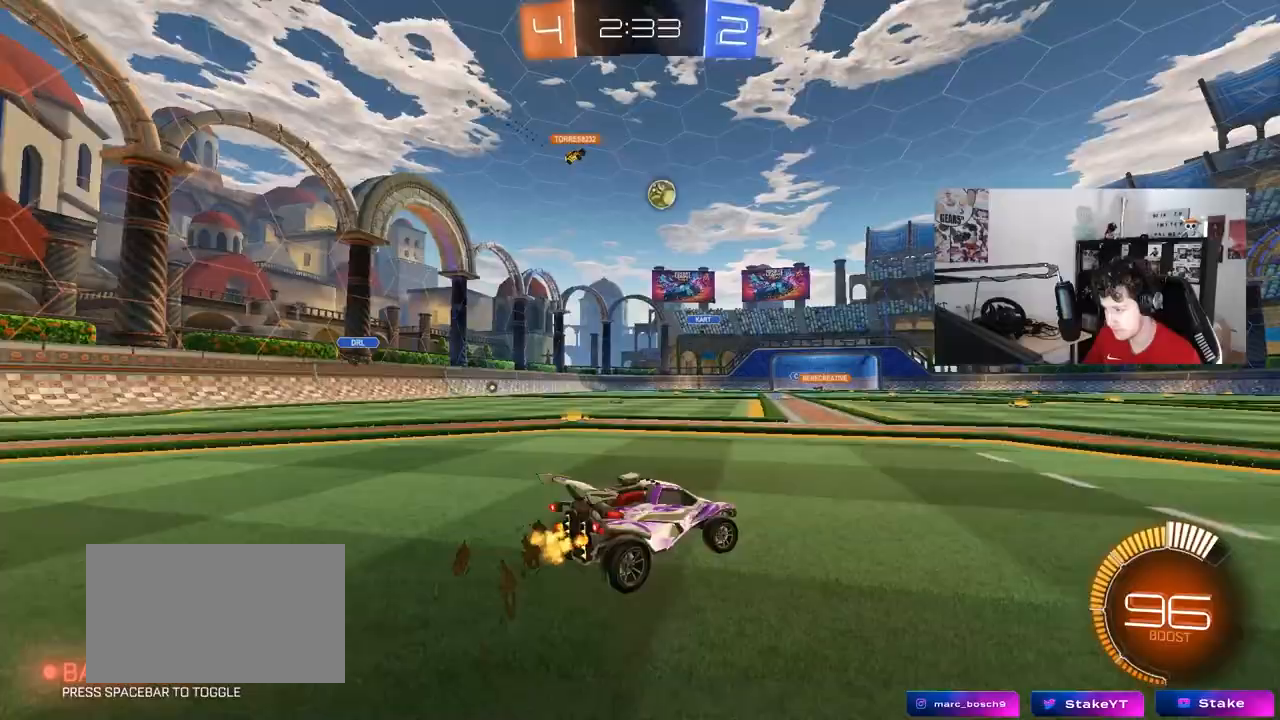
{"keys": [], "mouse": [], "mouse_move": "still", "events": [[233, "a", "down"], [233, "d", "up"], [367, "a", "up"], [367, "w", "up"]]}
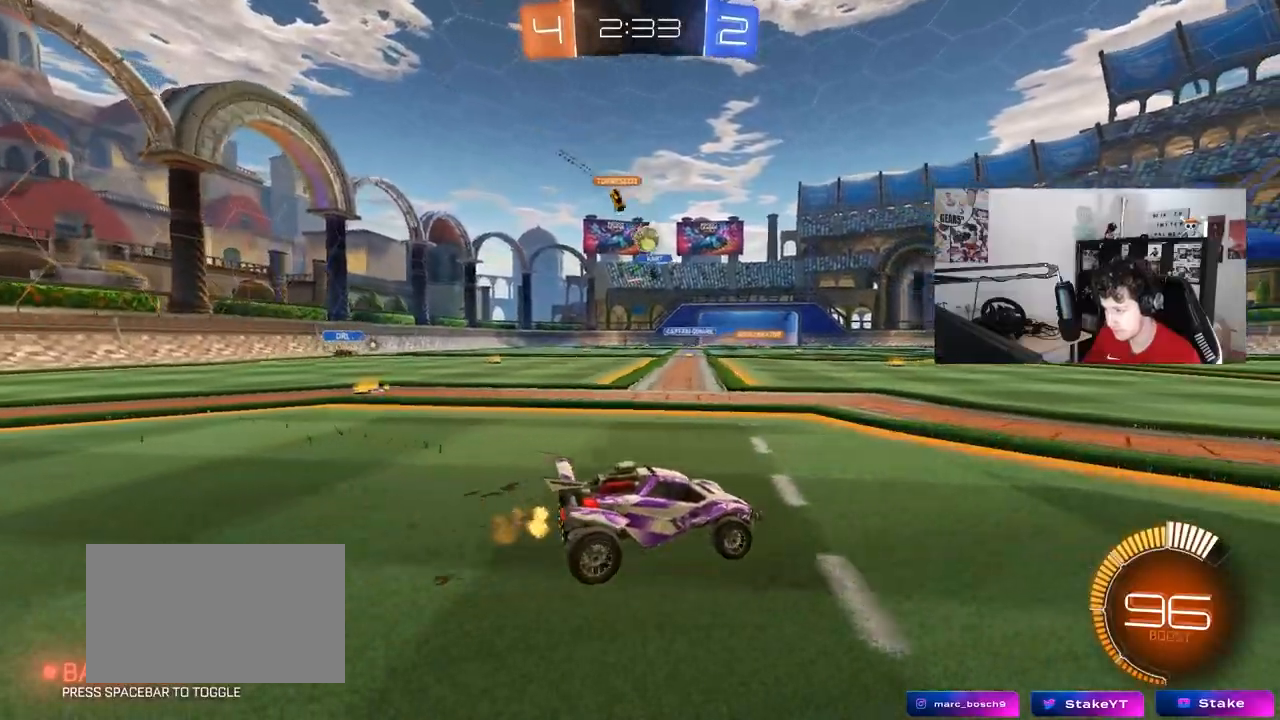
{"keys": ["w"], "mouse": [], "mouse_move": "still", "events": [[67, "w", "down"], [100, "a", "down"], [383, "a", "up"], [433, "d", "down"], [483, "d", "up"]]}
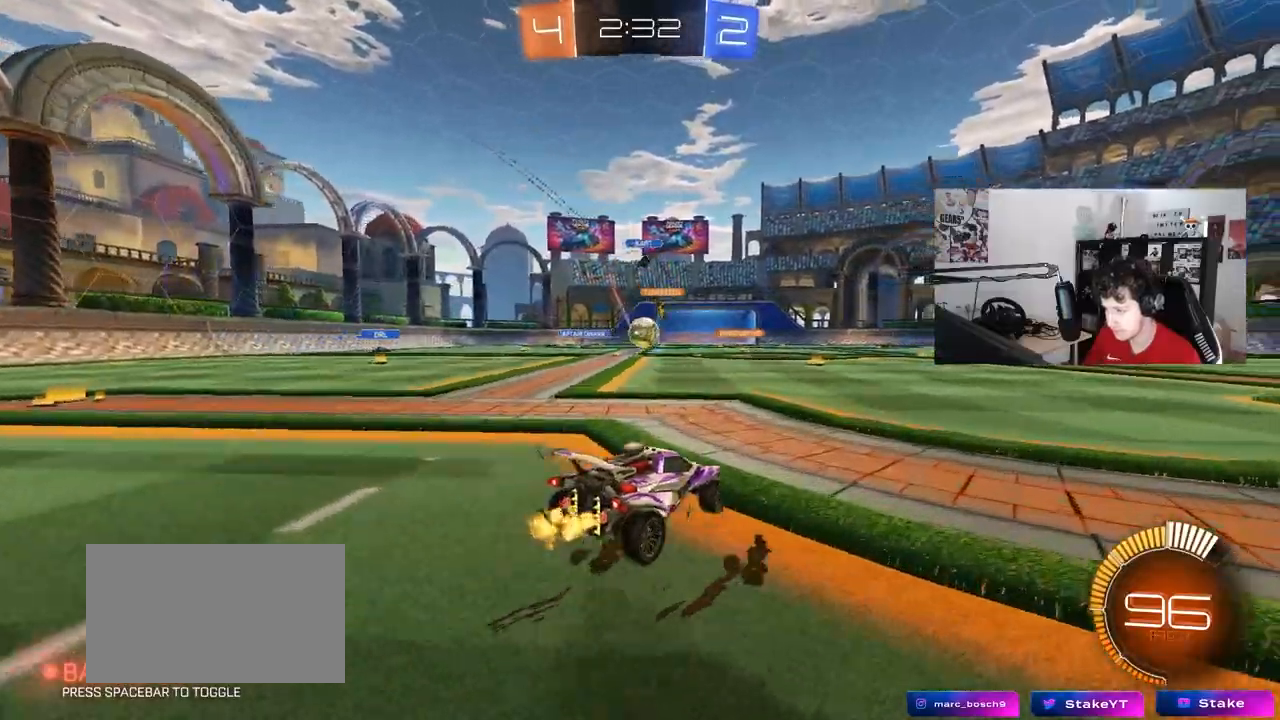
{"keys": ["d", "w"], "mouse": [], "mouse_move": "still", "events": [[67, "d", "down"], [67, "w", "up"], [167, "s", "down"], [267, "s", "up"], [350, "w", "down"], [450, "shift", "down"], [500, "shift", "up"]]}
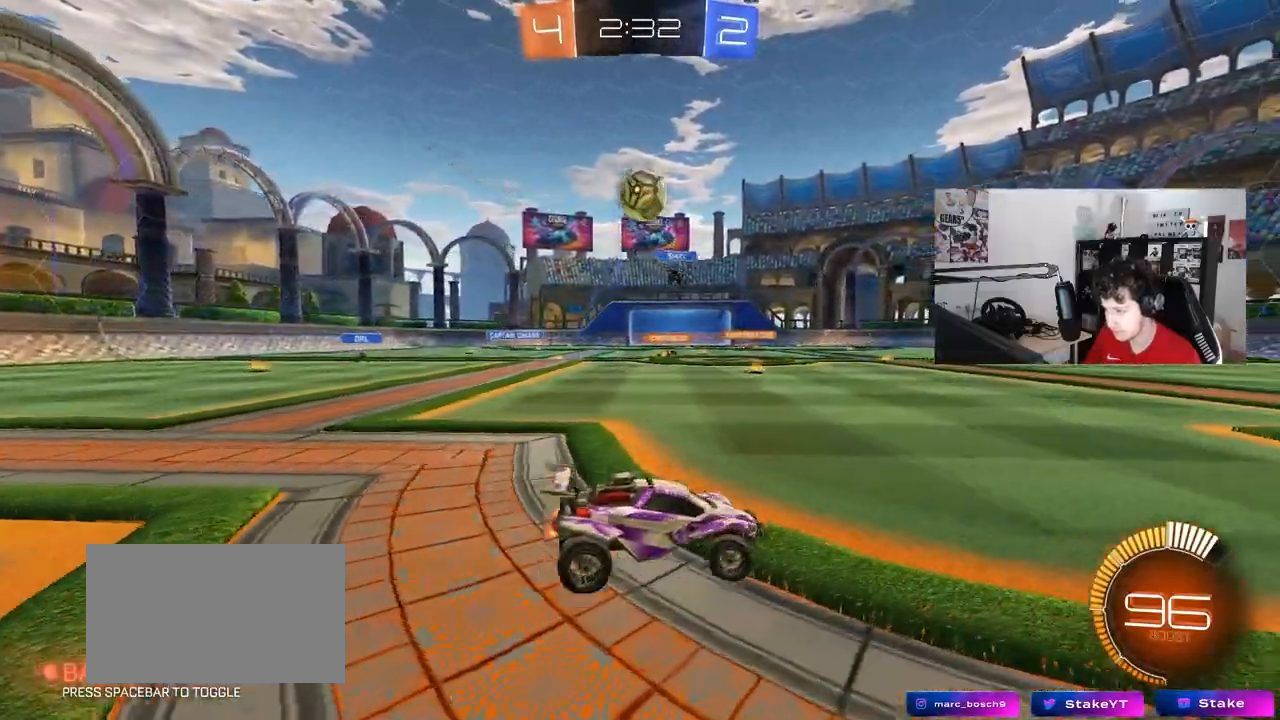
{"keys": [], "mouse": [], "mouse_move": "down", "events": [[183, "w", "up"], [233, "mouse_right", "down"], [283, "s", "down"], [317, "d", "up"], [467, "mouse_right", "up"], [467, "s", "up"]]}
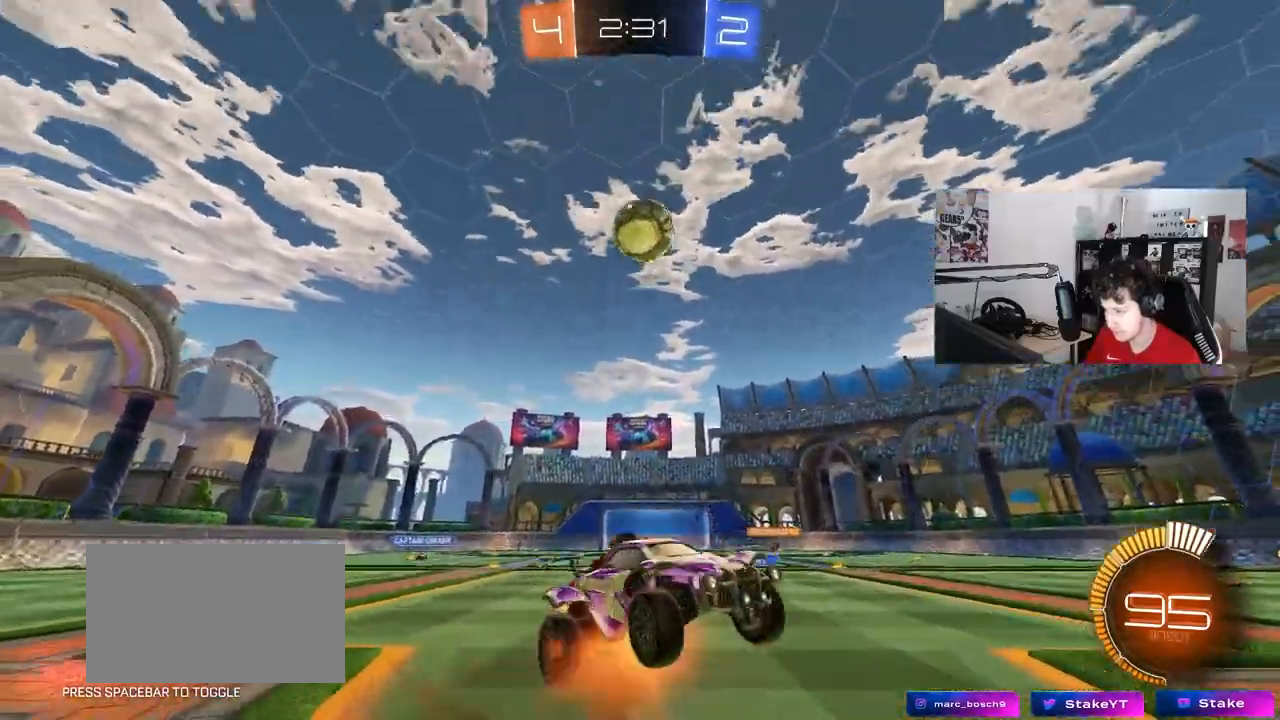
{"keys": ["a", "shift"], "mouse": ["left"], "mouse_move": "still", "events": [[17, "mouse_left", "down"], [17, "mouse_right", "down"], [50, "a", "down"], [50, "s", "down"], [50, "shift", "down"], [200, "mouse_right", "up"], [200, "s", "up"], [300, "w", "down"], [483, "w", "up"]]}
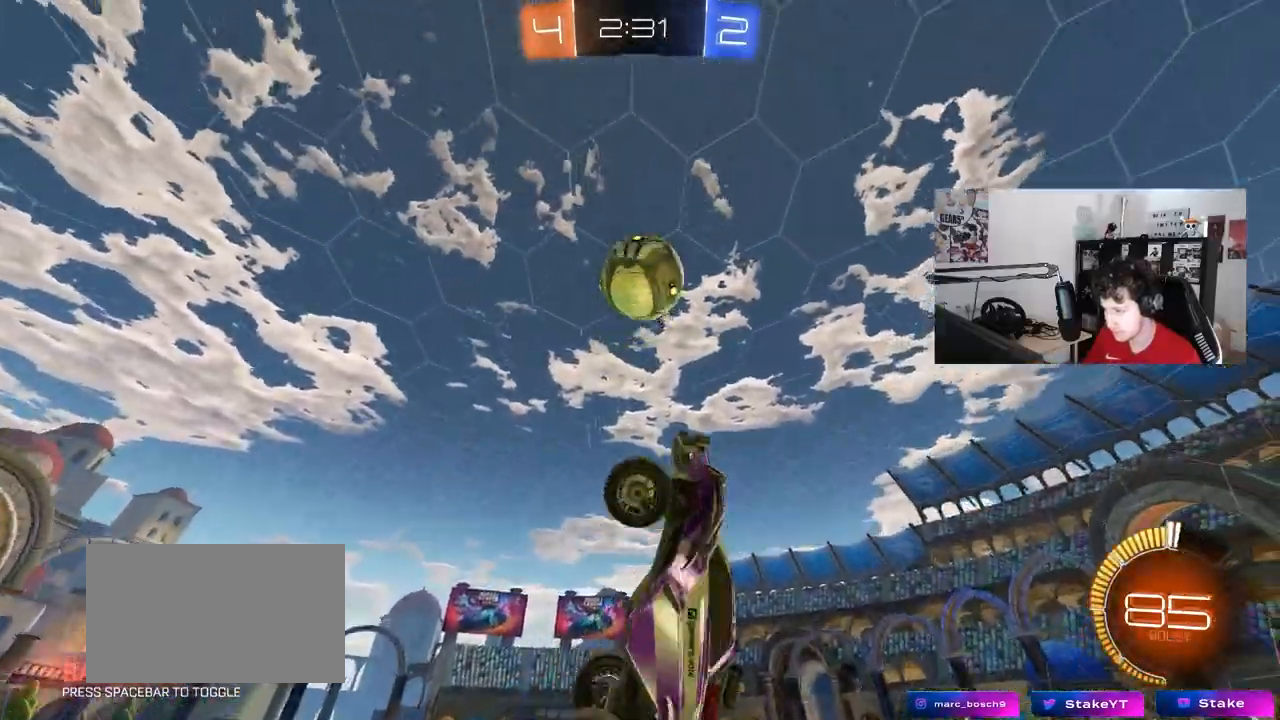
{"keys": ["w"], "mouse": [], "mouse_move": "still", "events": [[67, "shift", "up"], [117, "s", "down"], [267, "s", "up"], [267, "shift", "down"], [350, "a", "up"], [350, "d", "down"], [350, "mouse_left", "up"], [350, "shift", "up"], [400, "w", "down"], [450, "d", "up"]]}
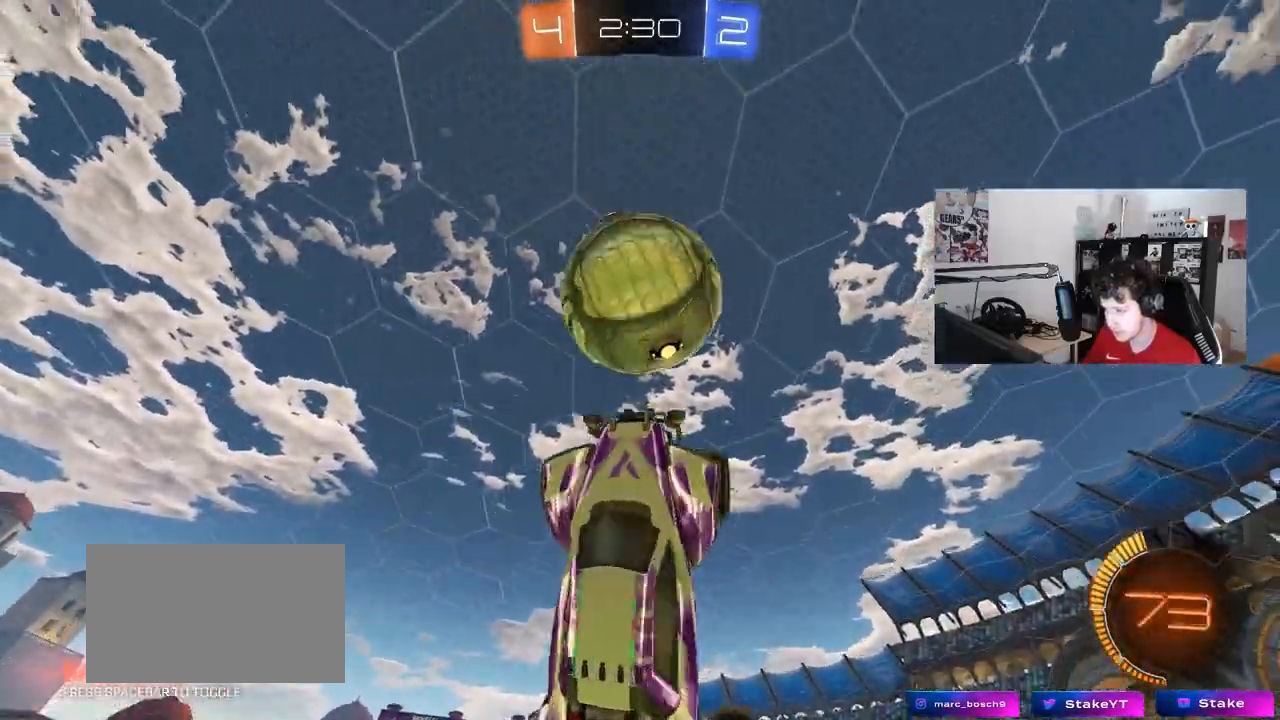
{"keys": ["a", "shift"], "mouse": ["left"], "mouse_move": "still", "events": [[50, "a", "down"], [100, "w", "up"], [233, "a", "up"], [283, "a", "down"], [283, "shift", "down"], [417, "mouse_left", "down"], [417, "w", "down"], [467, "w", "up"]]}
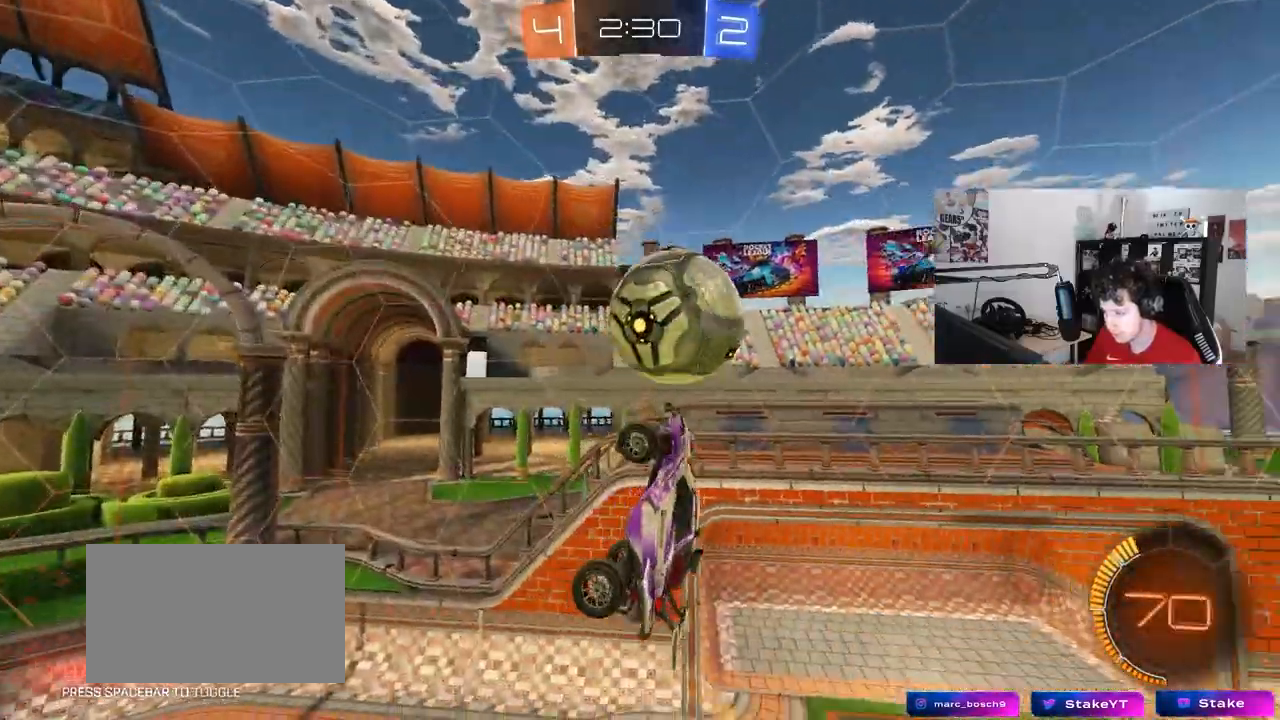
{"keys": ["d", "s"], "mouse": ["left"], "mouse_move": "left", "events": [[17, "mouse_left", "up"], [150, "s", "down"], [150, "shift", "up"], [200, "a", "up"], [200, "d", "down"], [250, "s", "up"], [300, "shift", "down"], [383, "shift", "up"], [433, "mouse_left", "down"], [433, "shift", "down"], [483, "s", "down"], [483, "shift", "up"]]}
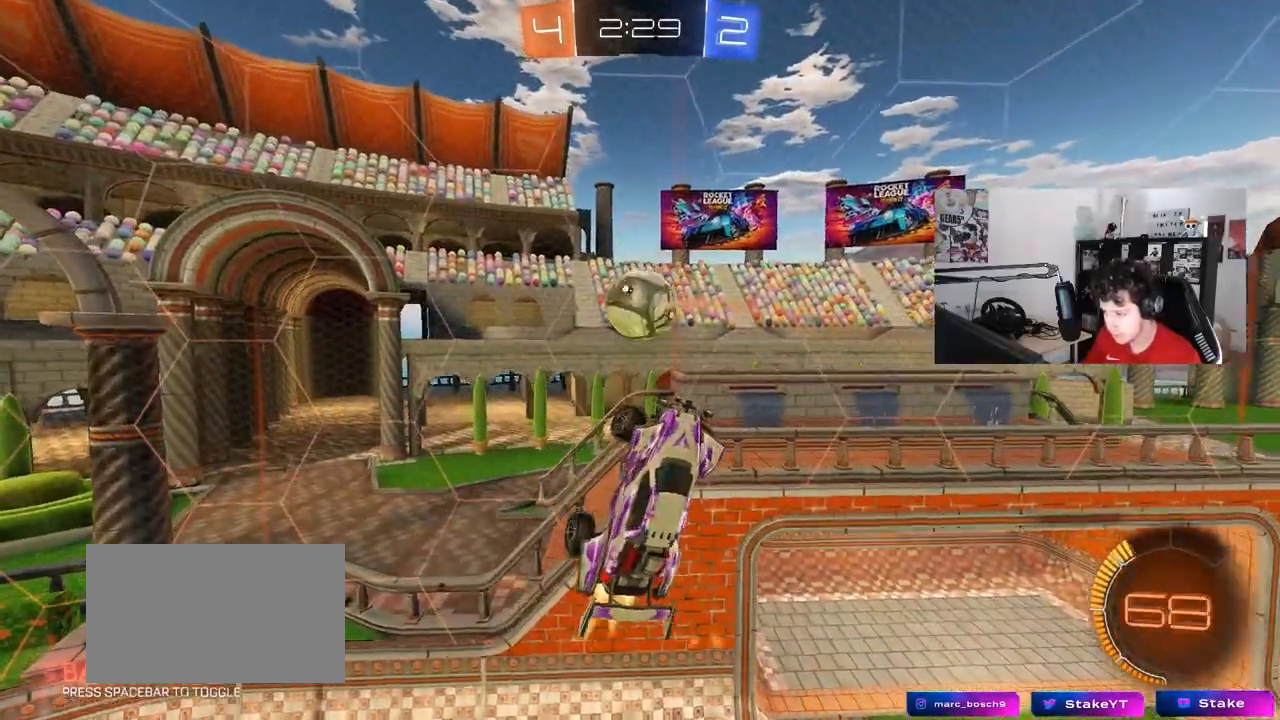
{"keys": ["a"], "mouse": [], "mouse_move": "still", "events": [[117, "d", "up"], [117, "s", "up"], [217, "a", "down"], [450, "mouse_left", "up"]]}
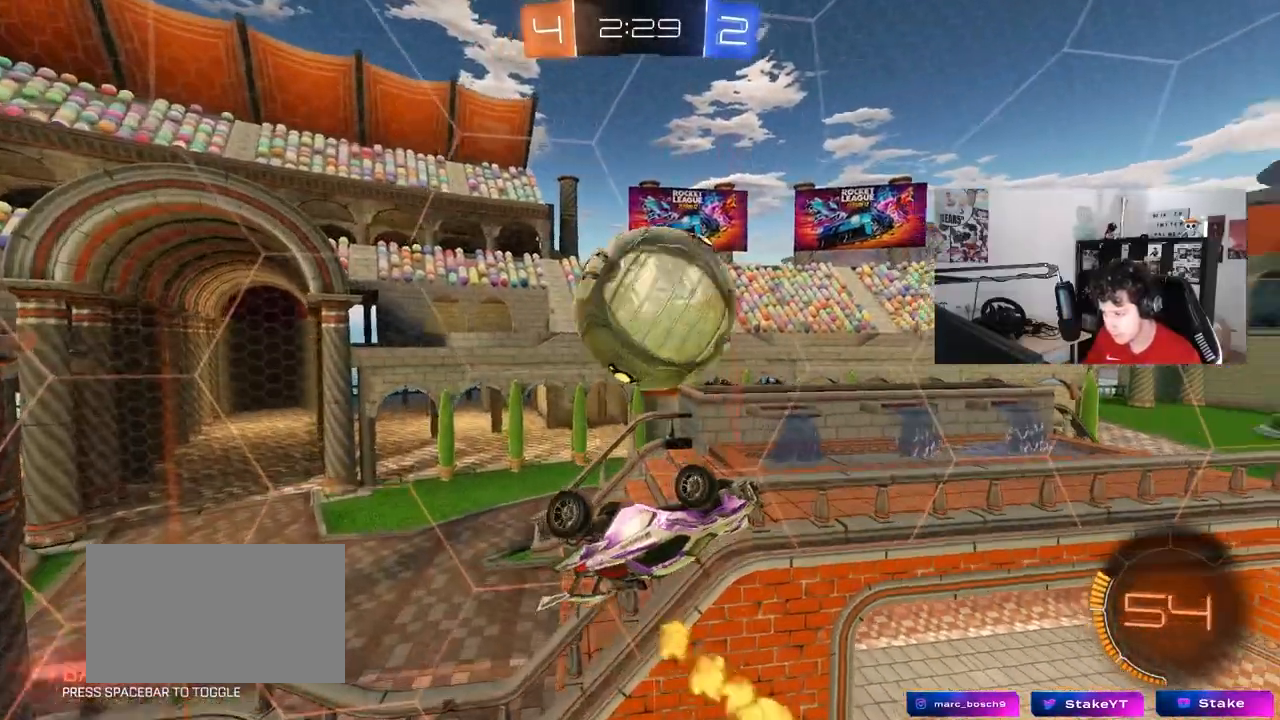
{"keys": ["a", "shift", "w"], "mouse": [], "mouse_move": "still", "events": [[83, "s", "down"], [233, "s", "up"], [317, "shift", "down"], [367, "w", "down"]]}
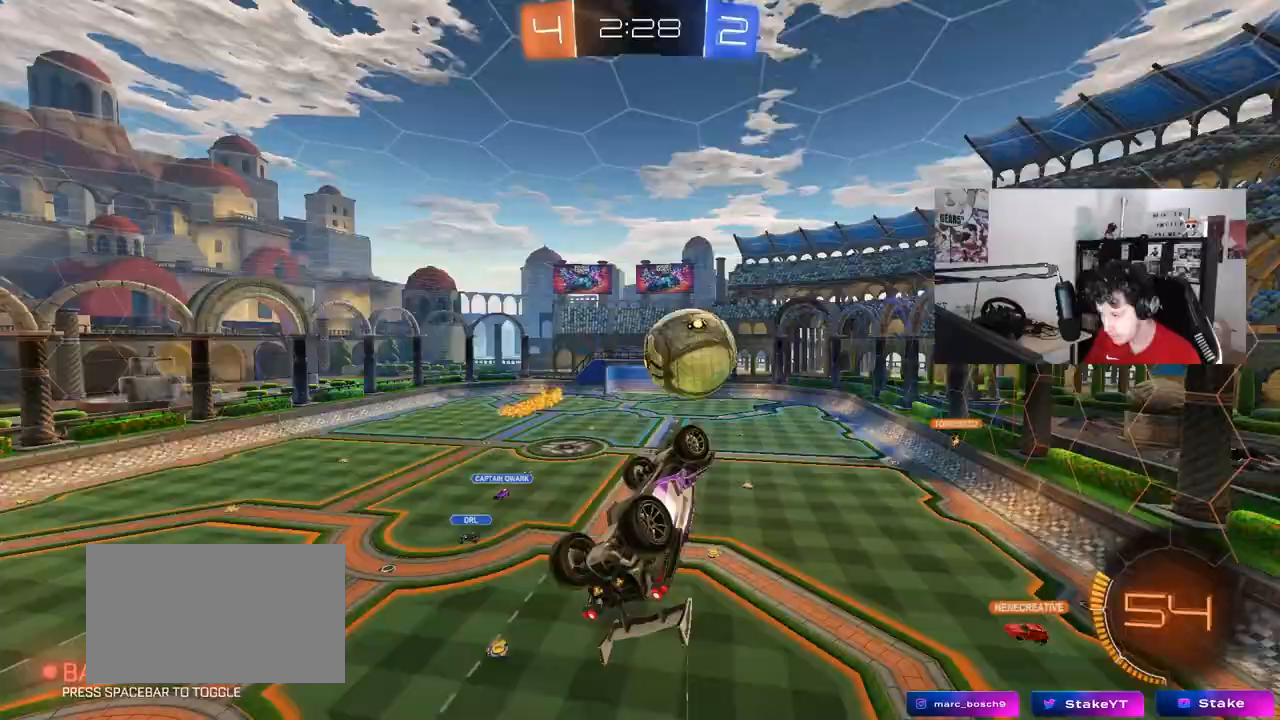
{"keys": ["d", "shift", "w"], "mouse": [], "mouse_move": "still", "events": [[250, "a", "up"], [250, "d", "down"], [250, "shift", "up"], [383, "shift", "down"]]}
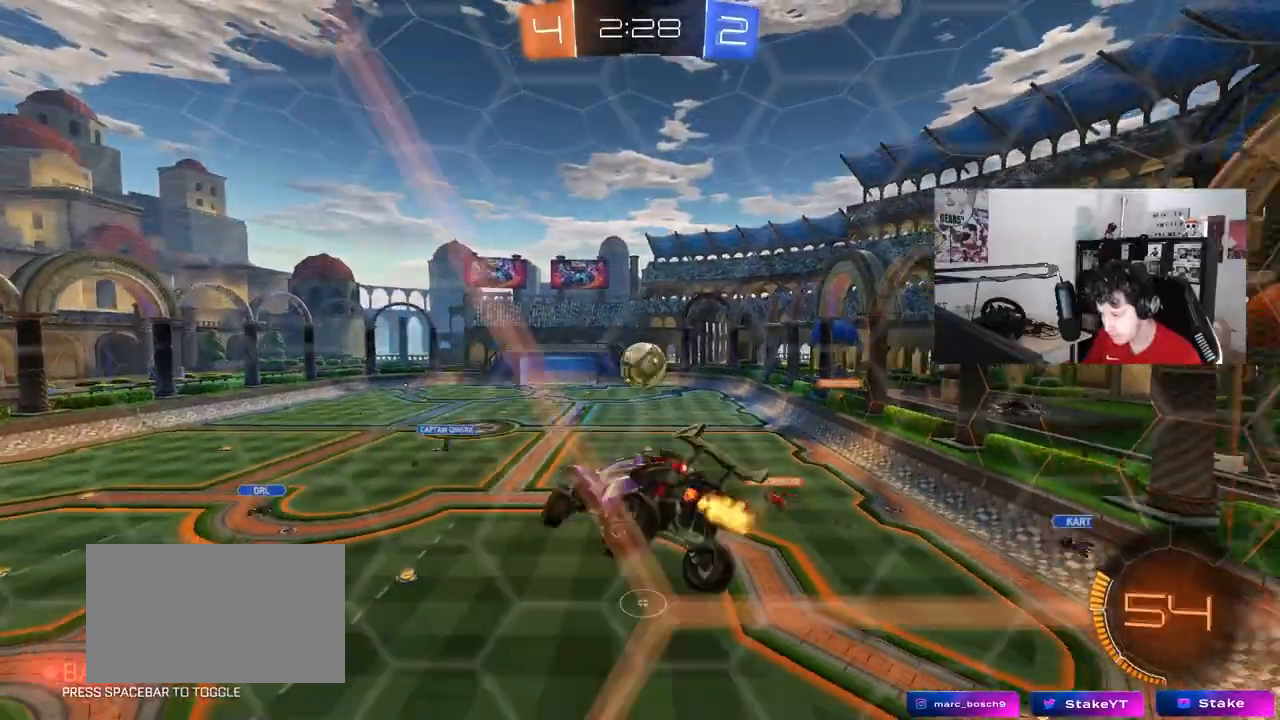
{"keys": ["d", "w"], "mouse": [], "mouse_move": "still", "events": [[33, "shift", "up"], [300, "d", "up"], [400, "d", "down"]]}
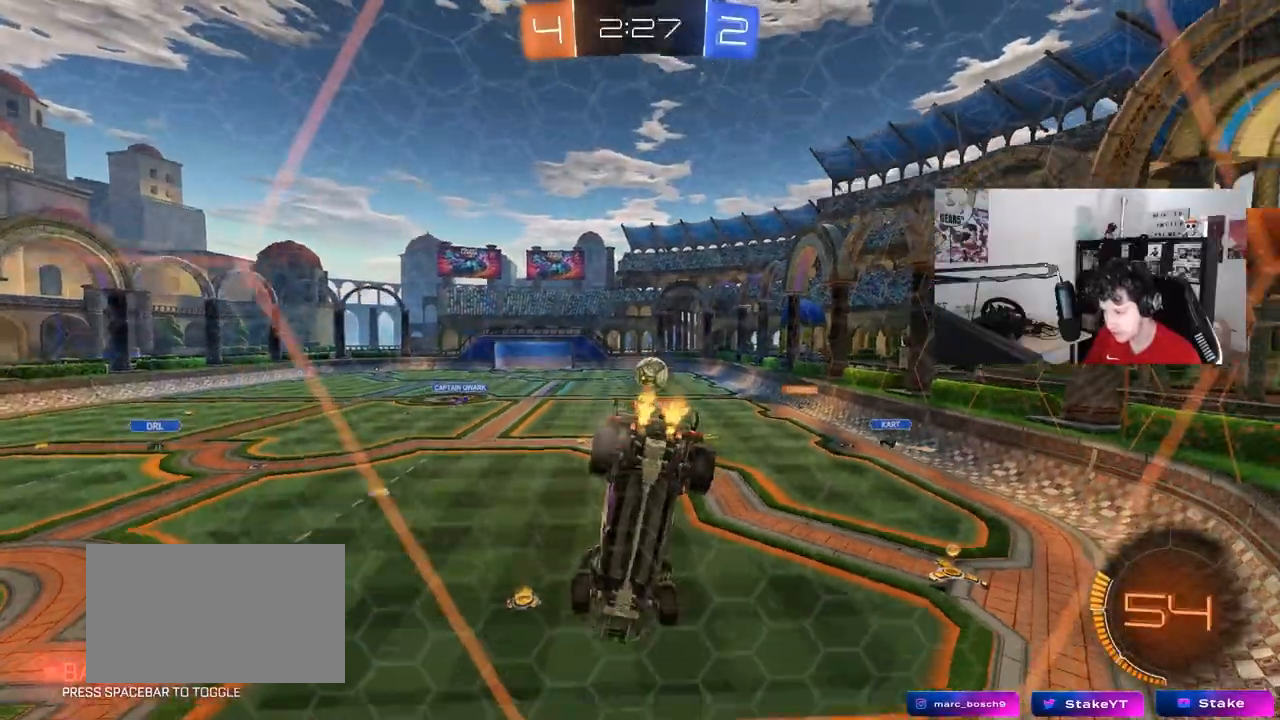
{"keys": ["w"], "mouse": ["left"], "mouse_move": "still", "events": [[133, "mouse_left", "down"], [417, "d", "up"]]}
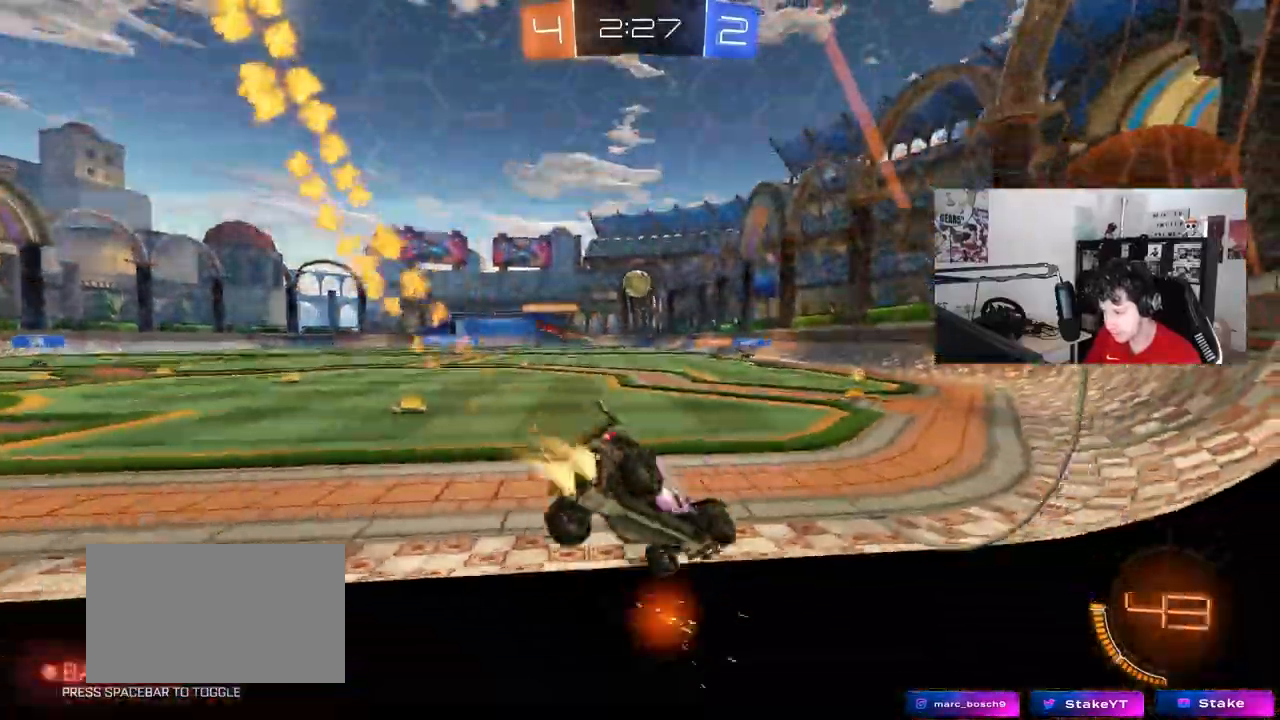
{"keys": ["w"], "mouse": ["left"], "mouse_move": "still", "events": [[150, "a", "down"], [250, "a", "up"]]}
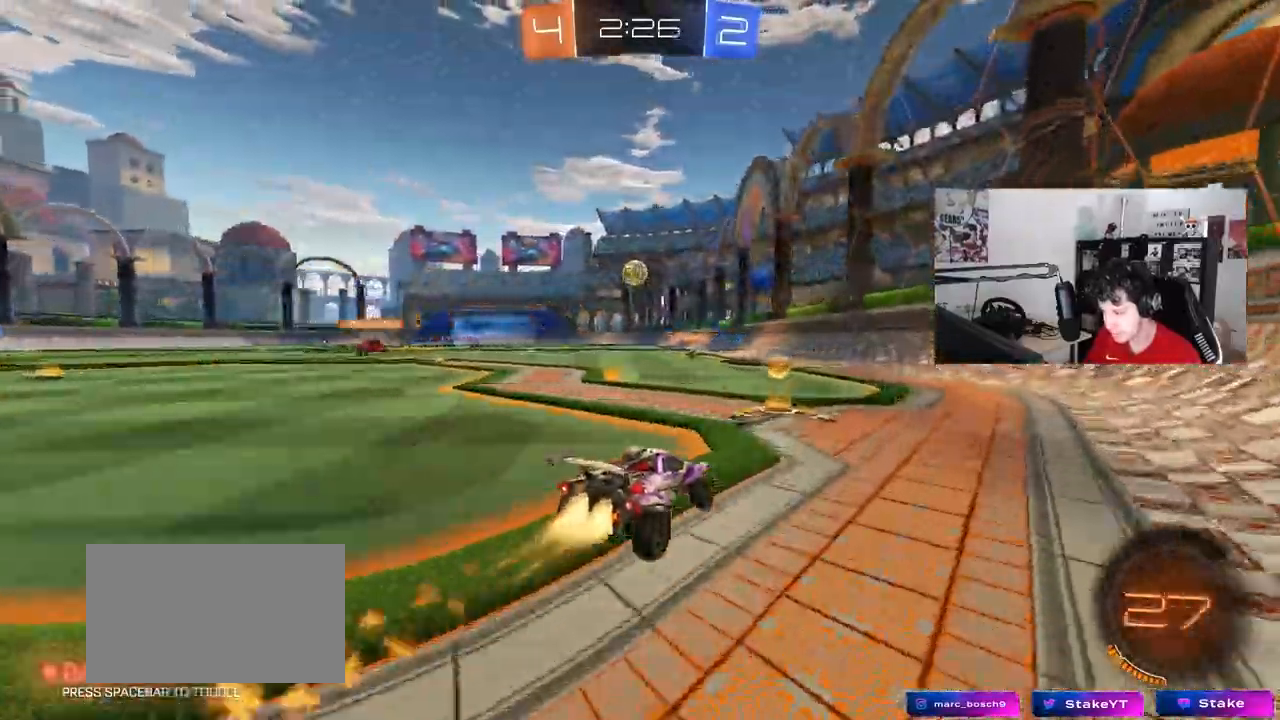
{"keys": ["s"], "mouse": [], "mouse_move": "still", "events": [[300, "d", "down"], [300, "mouse_left", "up"], [400, "w", "up"], [450, "d", "up"], [500, "s", "down"]]}
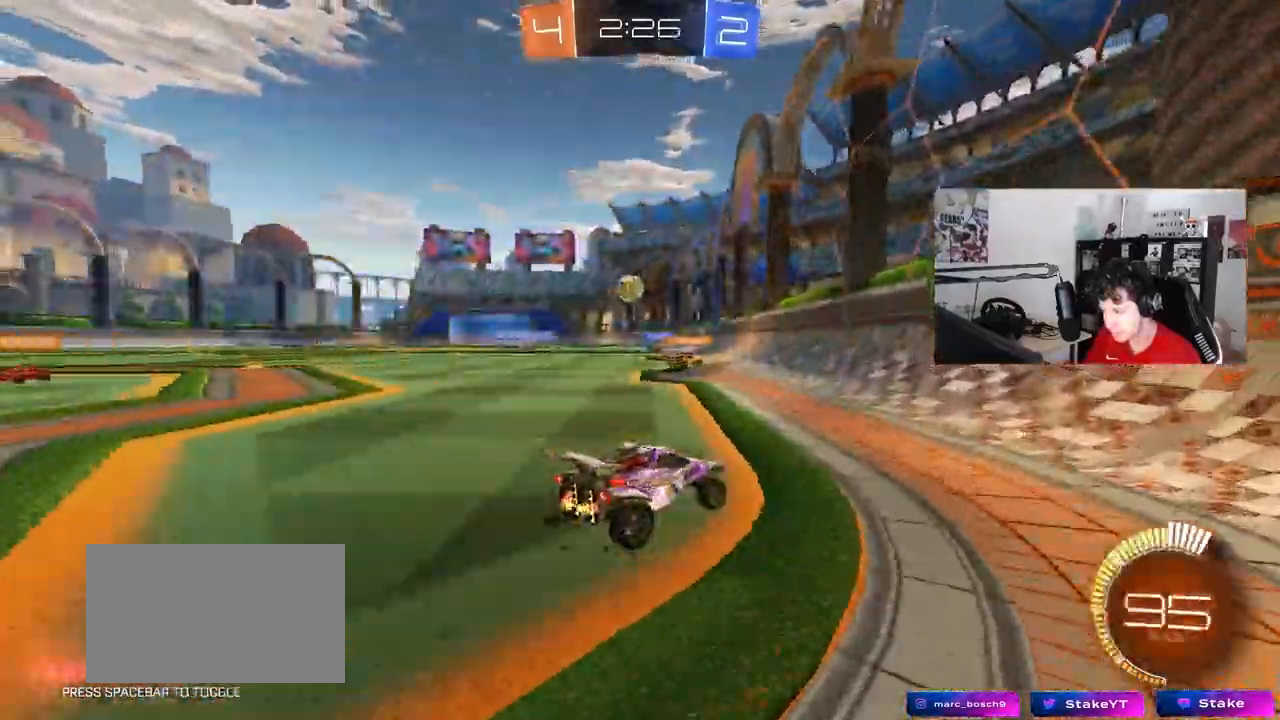
{"keys": ["d"], "mouse": [], "mouse_move": "still", "events": [[233, "s", "up"], [467, "d", "down"]]}
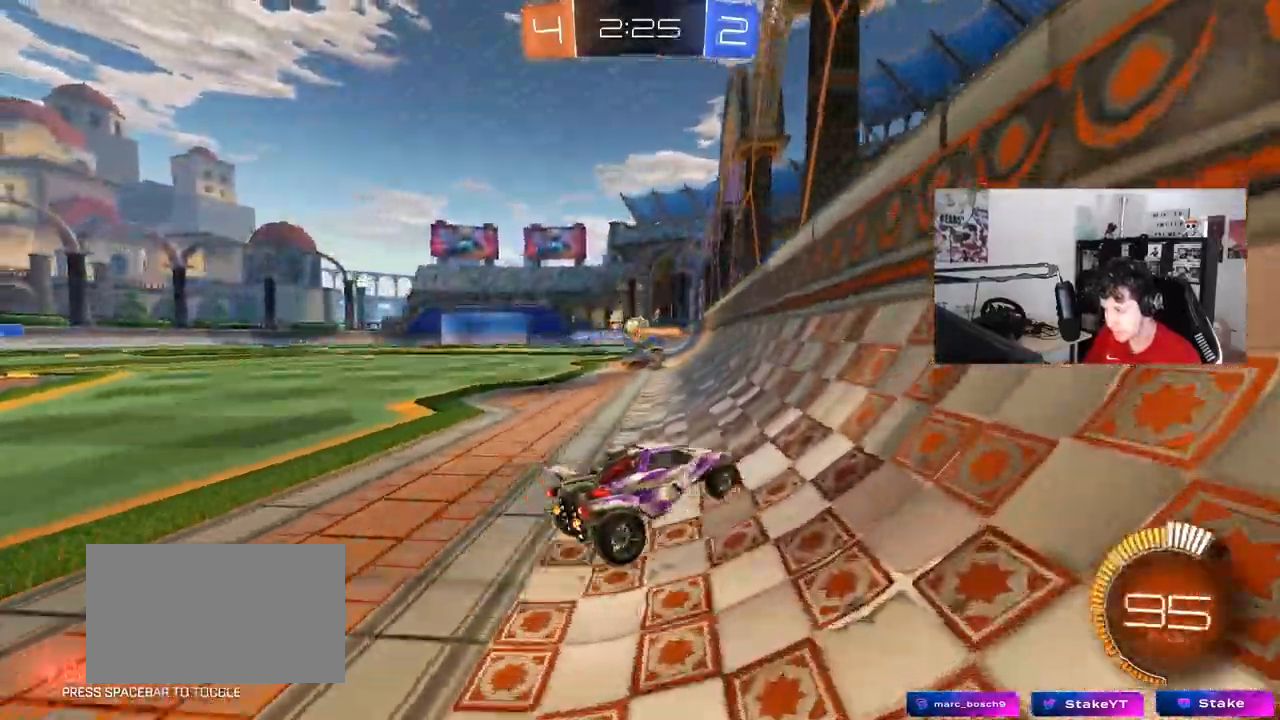
{"keys": ["d", "w"], "mouse": [], "mouse_move": "still", "events": [[50, "w", "down"], [100, "d", "up"], [283, "a", "down"], [383, "shift", "down"], [433, "shift", "up"], [483, "a", "up"], [483, "d", "down"]]}
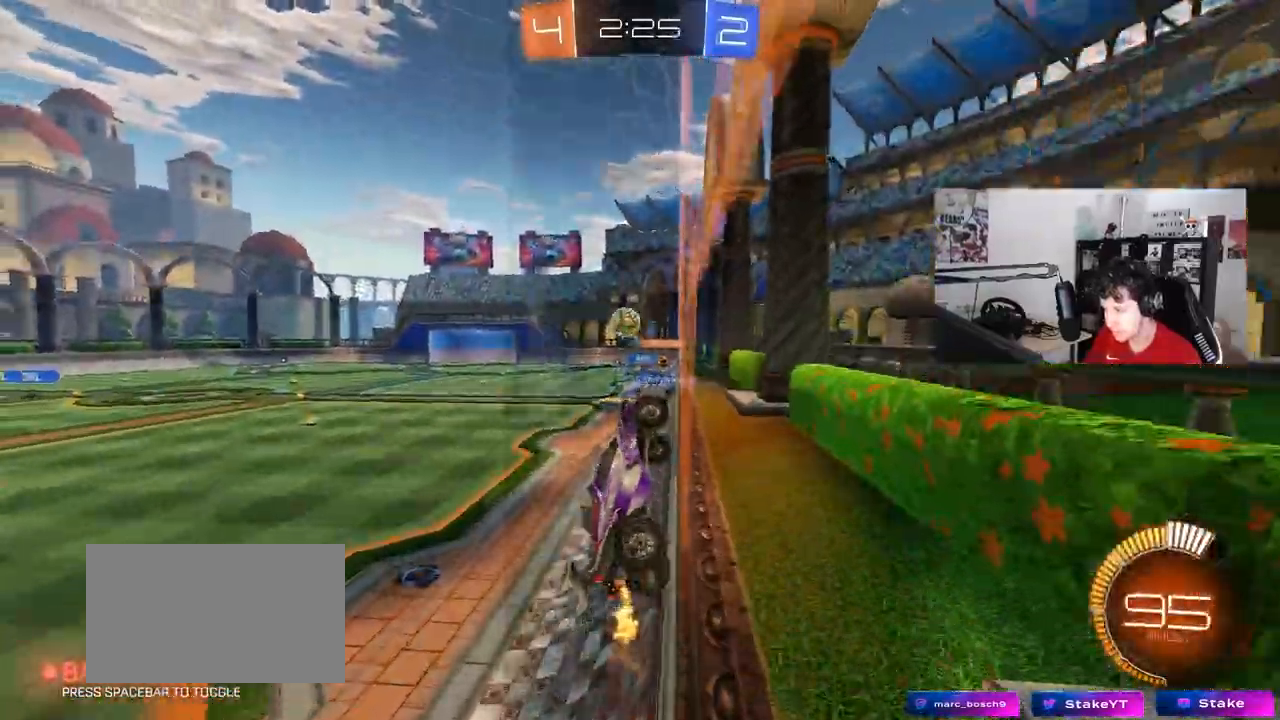
{"keys": ["a", "s", "shift"], "mouse": ["right"], "mouse_move": "down", "events": [[300, "w", "up"], [350, "mouse_right", "down"], [350, "s", "down"], [400, "a", "down"], [400, "shift", "down"], [450, "d", "up"]]}
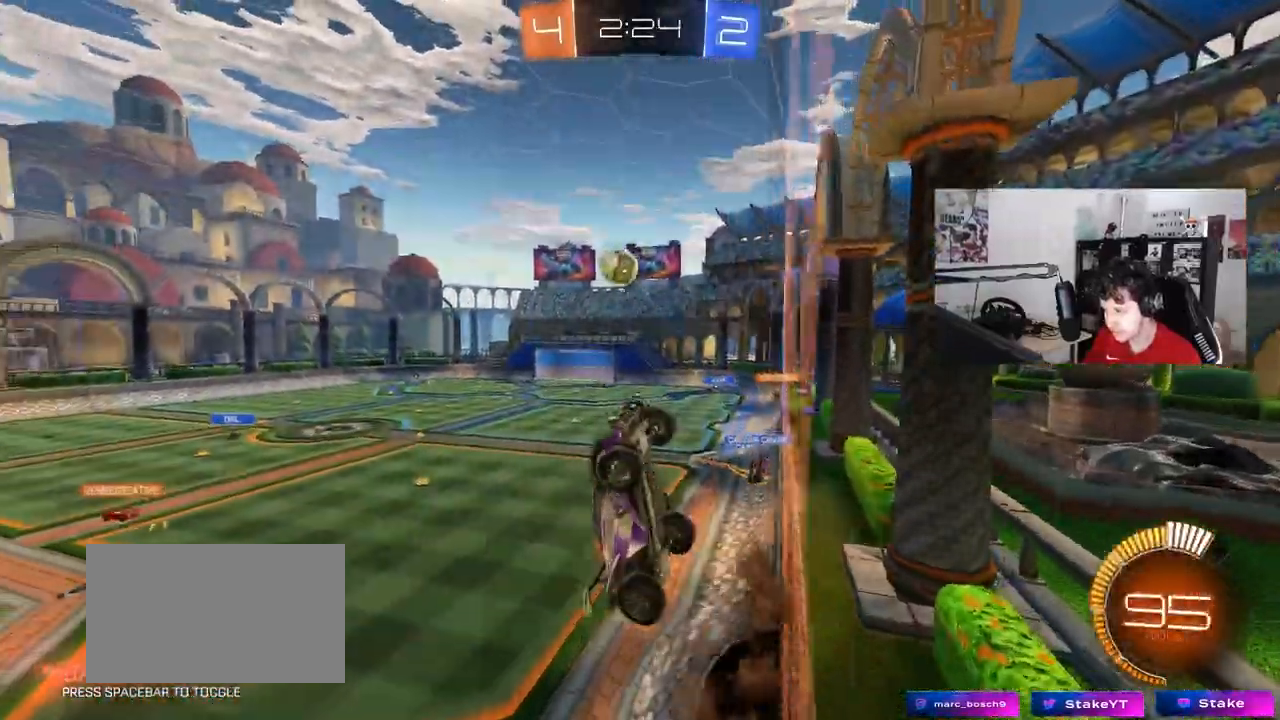
{"keys": ["a", "s", "shift"], "mouse": ["left"], "mouse_move": "still", "events": [[83, "d", "down"], [133, "a", "up"], [133, "mouse_right", "up"], [133, "shift", "up"], [183, "mouse_left", "down"], [183, "s", "up"], [283, "a", "down"], [283, "d", "up"], [283, "shift", "down"], [317, "d", "down"], [367, "s", "down"], [417, "d", "up"]]}
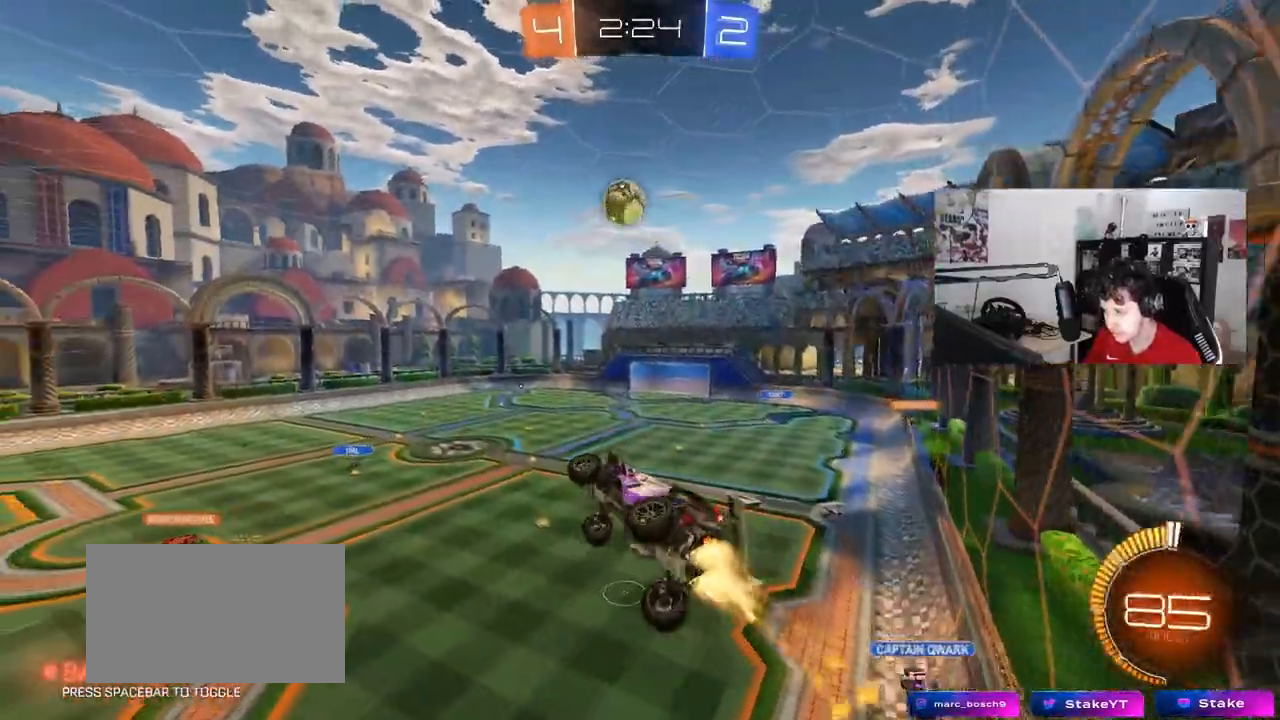
{"keys": ["a", "d", "s"], "mouse": ["right"], "mouse_move": "still", "events": [[17, "s", "up"], [150, "mouse_left", "up"], [150, "w", "down"], [200, "shift", "up"], [300, "shift", "down"], [333, "mouse_right", "down"], [383, "s", "down"], [433, "w", "up"], [483, "d", "down"], [483, "shift", "up"]]}
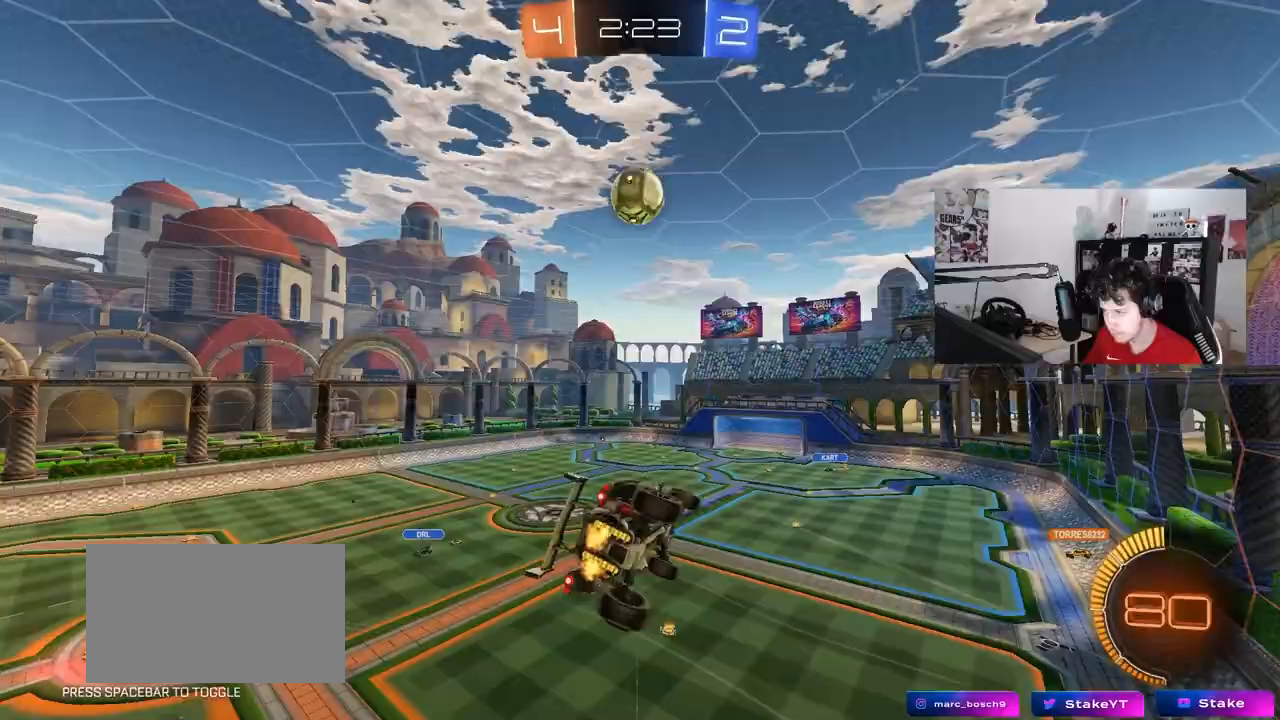
{"keys": ["a", "s"], "mouse": ["left"], "mouse_move": "down", "events": [[33, "a", "up"], [33, "mouse_right", "up"], [167, "s", "up"], [217, "d", "up"], [267, "a", "down"], [350, "mouse_left", "down"], [400, "s", "down"]]}
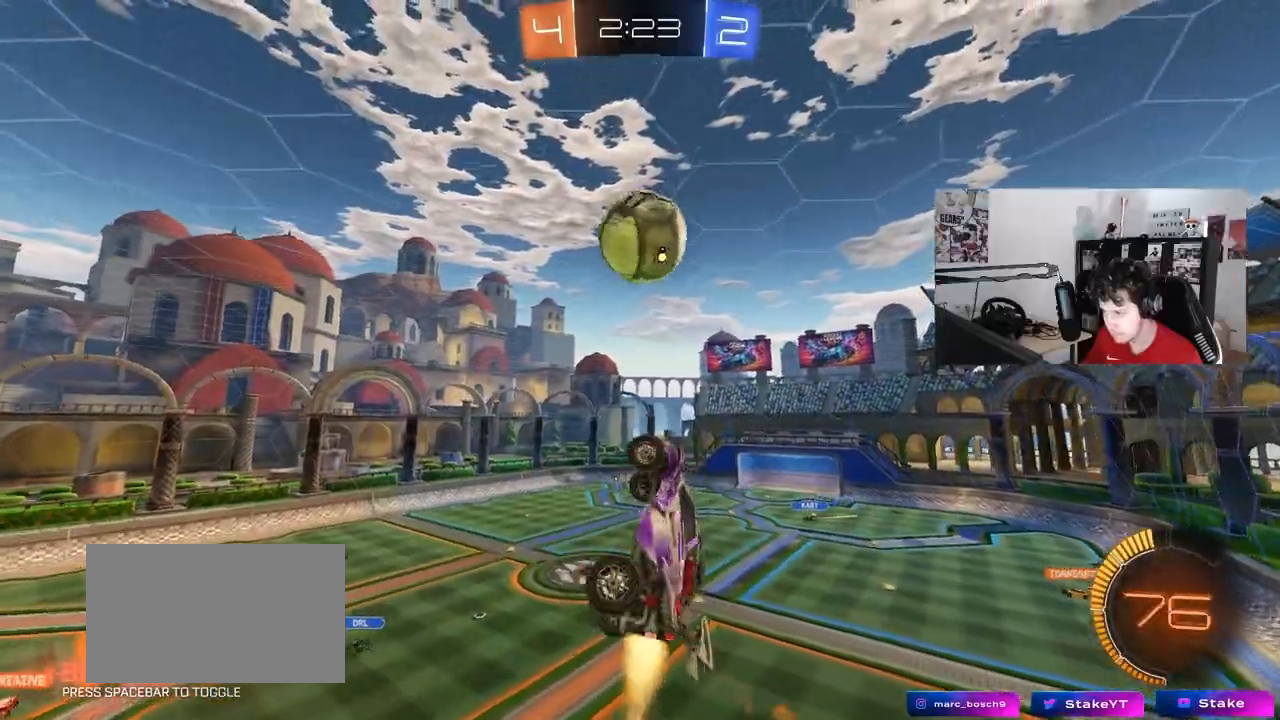
{"keys": ["d", "shift"], "mouse": ["left"], "mouse_move": "still", "events": [[50, "a", "up"], [83, "d", "down"], [183, "a", "down"], [233, "d", "up"], [267, "d", "down"], [267, "s", "up"], [317, "a", "up"], [367, "shift", "down"]]}
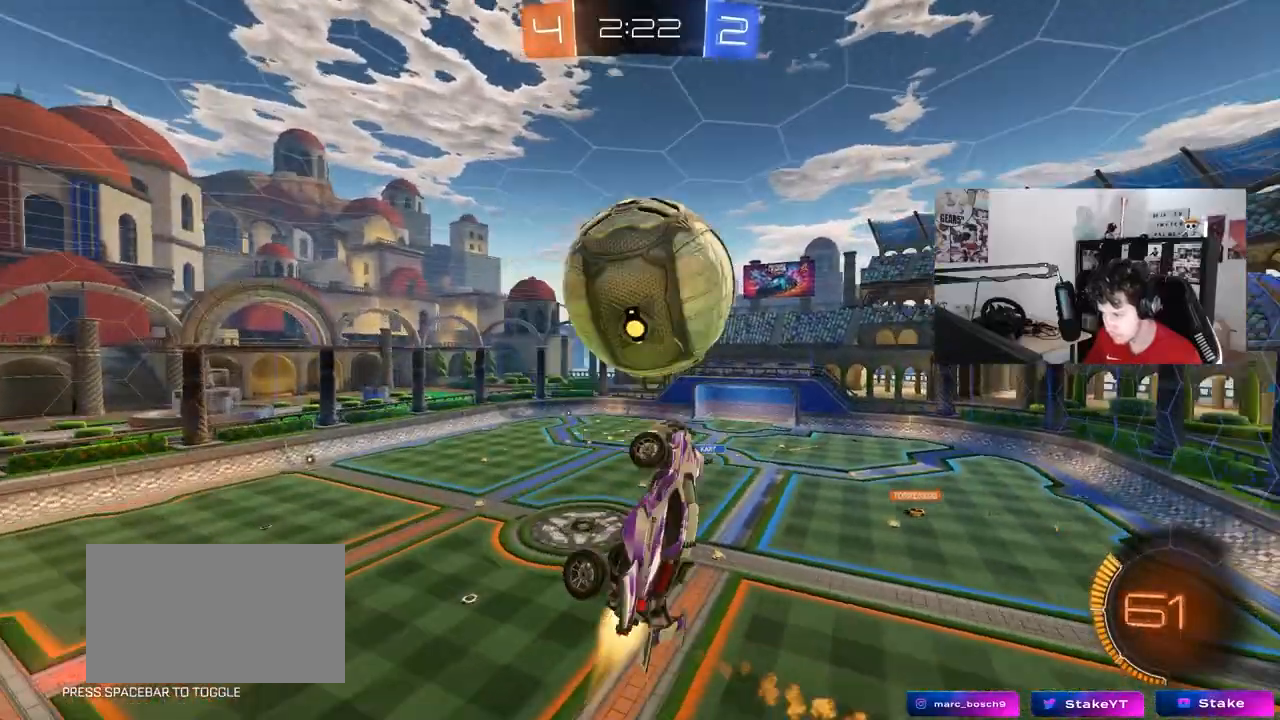
{"keys": ["d", "s"], "mouse": [], "mouse_move": "still", "events": [[150, "w", "down"], [200, "shift", "up"], [250, "mouse_left", "up"], [250, "w", "up"], [333, "s", "down"]]}